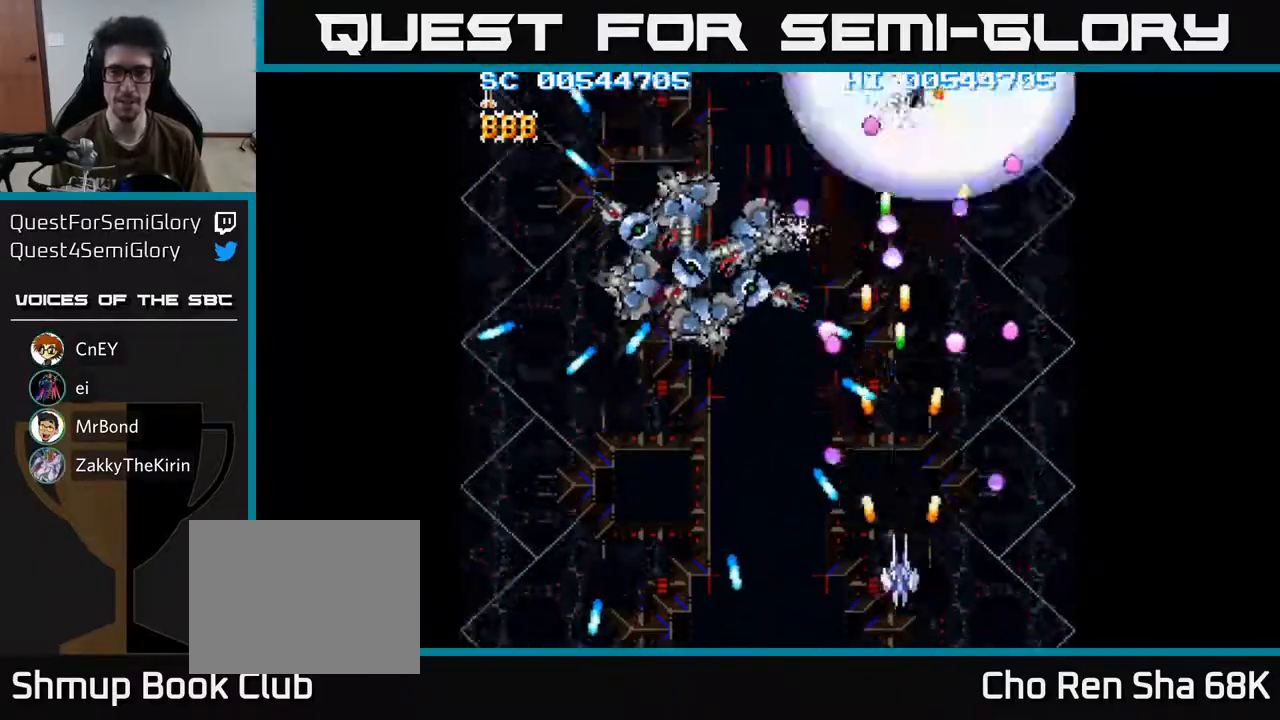
Gameplay with a controller (Xbox layout); each line is a JSON object with the inputs held at the frame after it. "events" lists button and stick changes between this image and that frame as [ms after this image, input, new state], when the widget could be followed in between.
{"buttons": ["A", "DPAD_LEFT"], "left_stick": "center", "right_stick": "center", "events": [[33, "DPAD_LEFT", "down"], [83, "DPAD_DOWN", "up"]]}
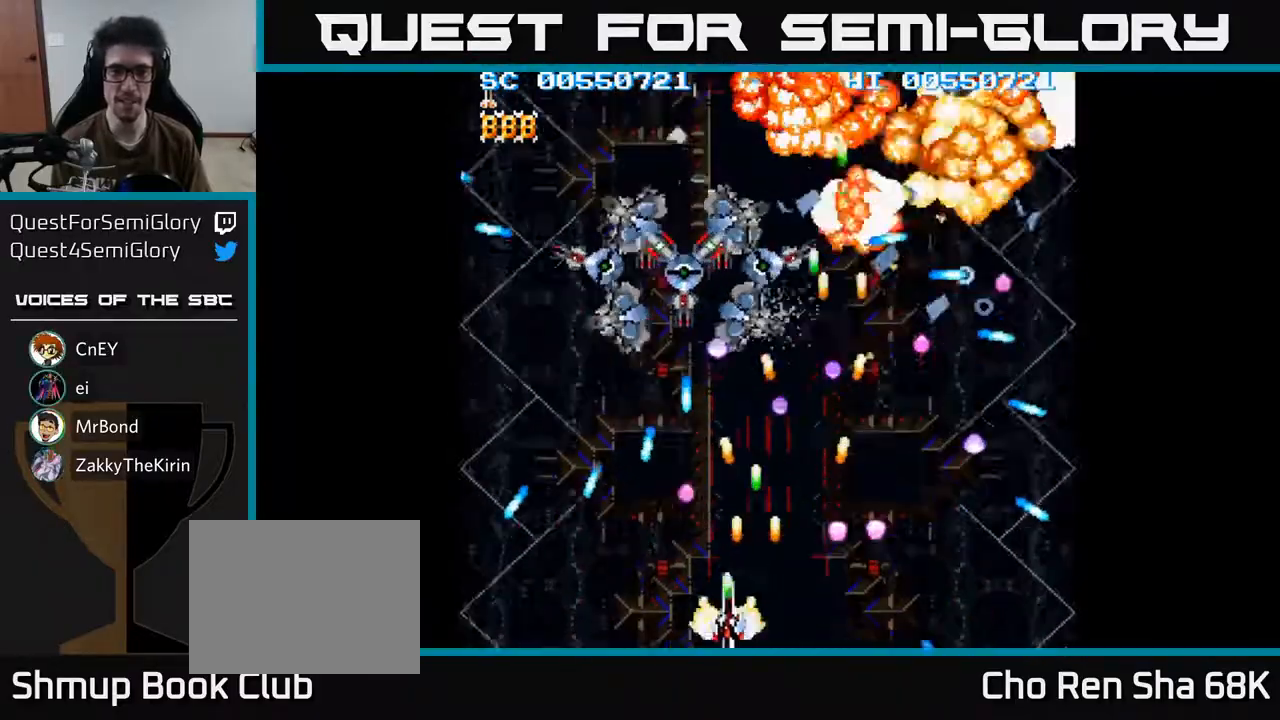
{"buttons": ["A"], "left_stick": "center", "right_stick": "center", "events": [[33, "DPAD_LEFT", "up"], [300, "DPAD_LEFT", "down"], [417, "DPAD_LEFT", "up"]]}
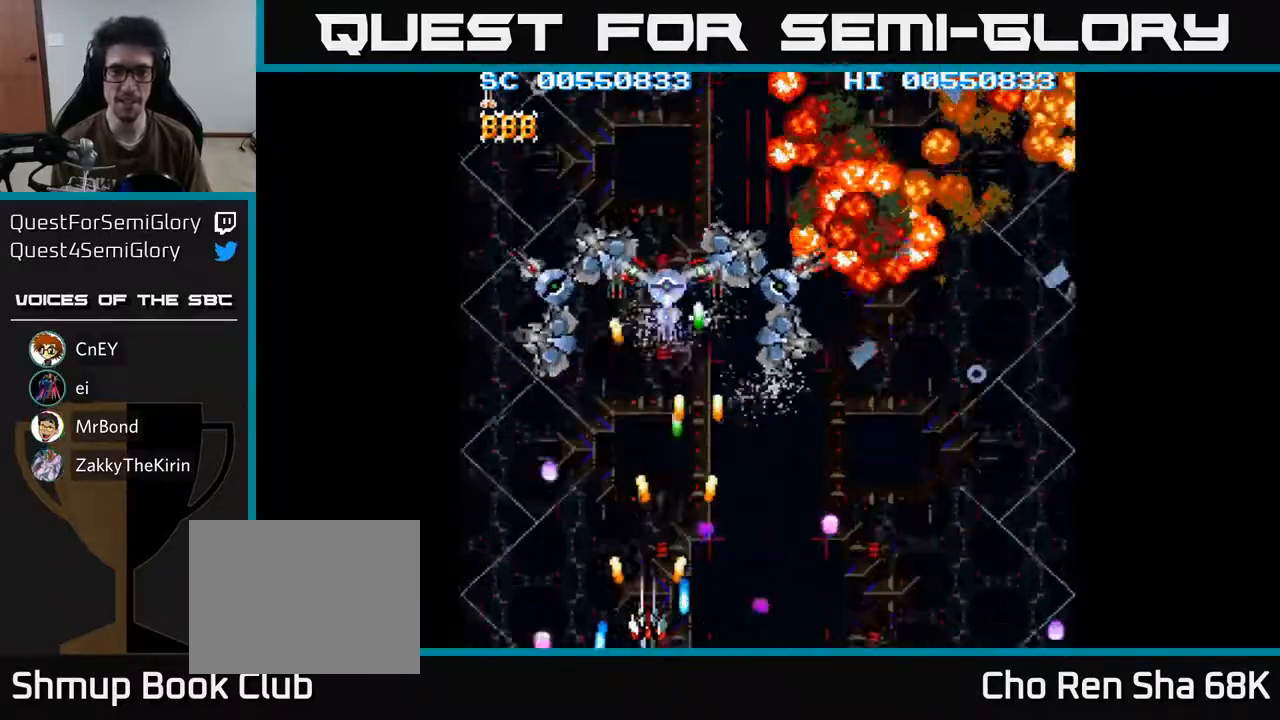
{"buttons": ["A", "DPAD_DOWN", "DPAD_RIGHT"], "left_stick": "center", "right_stick": "center", "events": [[67, "DPAD_LEFT", "down"], [150, "DPAD_UP", "down"], [267, "DPAD_LEFT", "up"], [367, "DPAD_RIGHT", "down"], [400, "DPAD_UP", "up"], [483, "DPAD_DOWN", "down"]]}
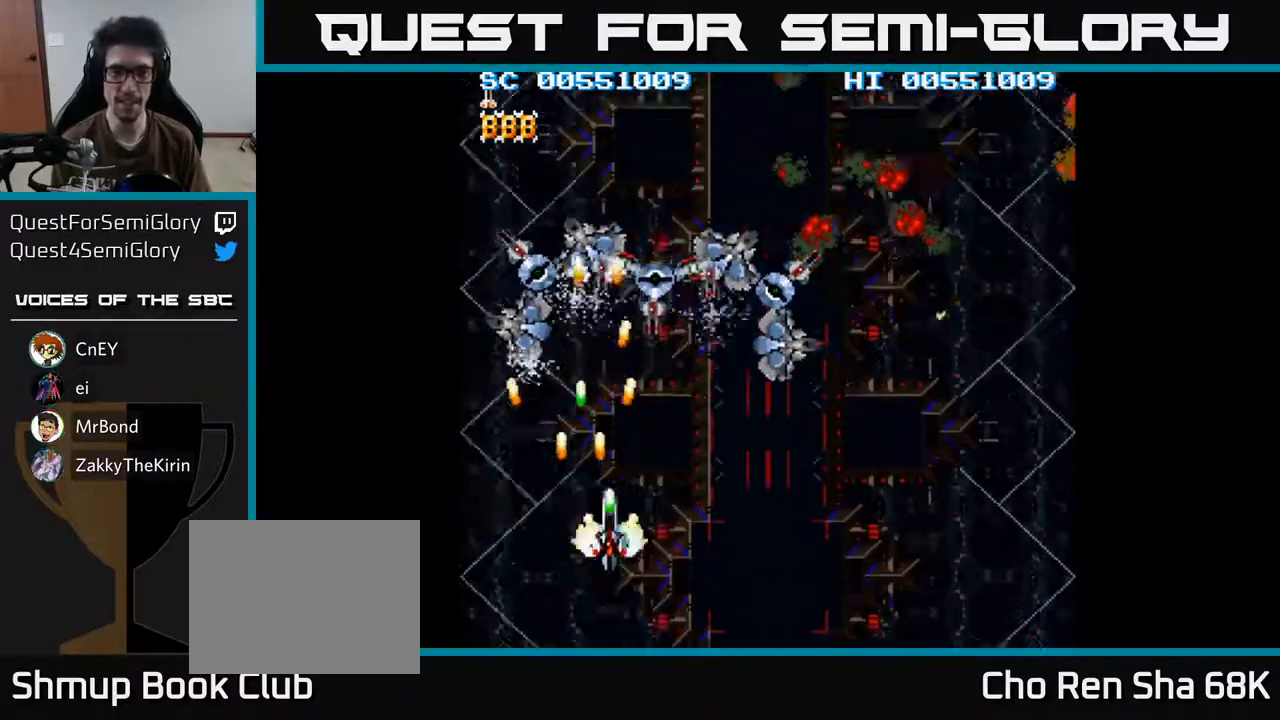
{"buttons": ["A", "DPAD_RIGHT"], "left_stick": "center", "right_stick": "center", "events": [[17, "DPAD_RIGHT", "up"], [117, "DPAD_RIGHT", "down"], [283, "DPAD_RIGHT", "up"], [400, "DPAD_RIGHT", "down"], [417, "DPAD_DOWN", "up"]]}
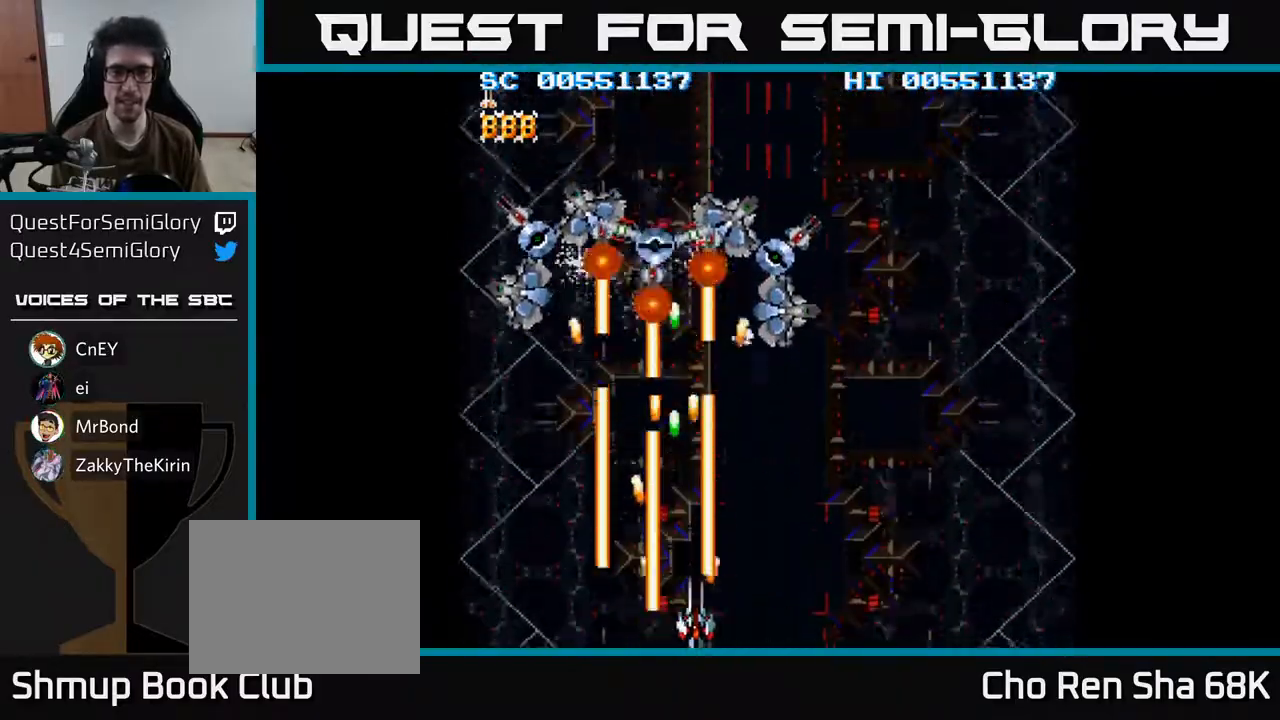
{"buttons": ["A", "DPAD_UP"], "left_stick": "center", "right_stick": "center", "events": [[117, "DPAD_DOWN", "down"], [183, "DPAD_DOWN", "up"], [317, "DPAD_RIGHT", "up"], [333, "DPAD_LEFT", "down"], [417, "DPAD_UP", "down"], [467, "DPAD_LEFT", "up"]]}
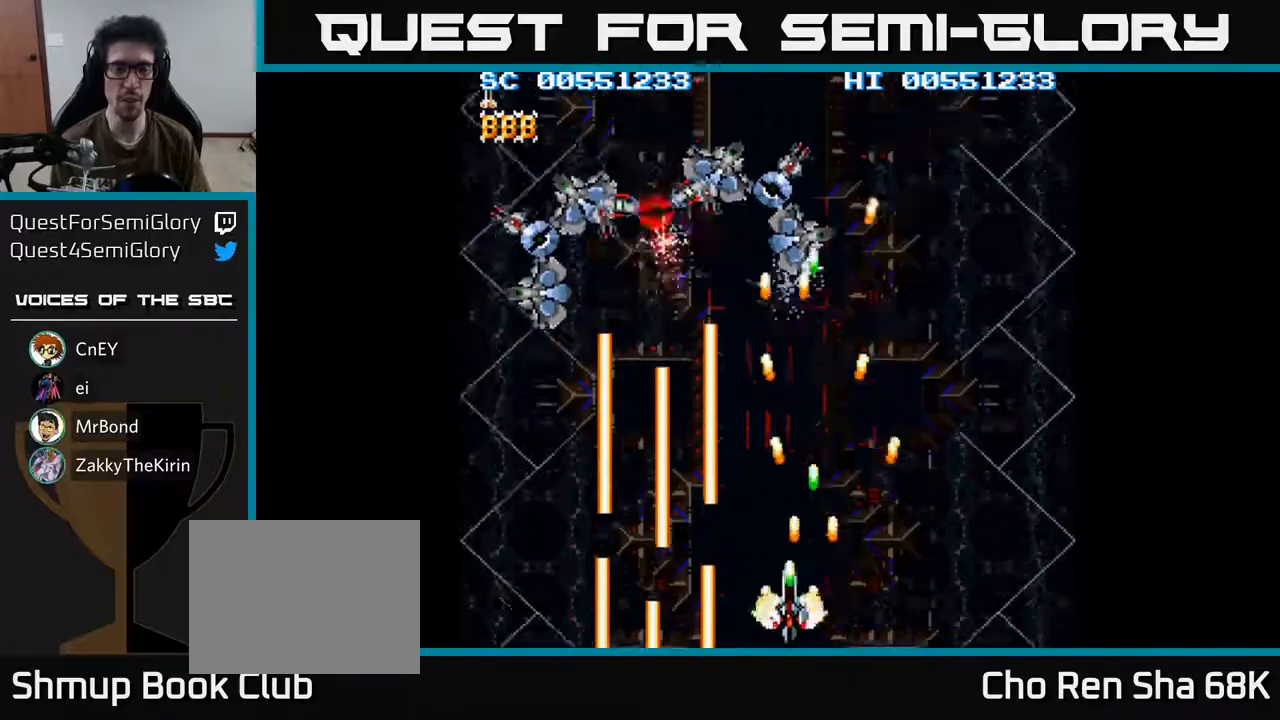
{"buttons": ["A", "DPAD_LEFT"], "left_stick": "center", "right_stick": "center", "events": [[17, "DPAD_RIGHT", "down"], [117, "DPAD_UP", "up"], [183, "DPAD_RIGHT", "up"], [217, "DPAD_LEFT", "down"], [317, "DPAD_UP", "down"], [433, "DPAD_UP", "up"]]}
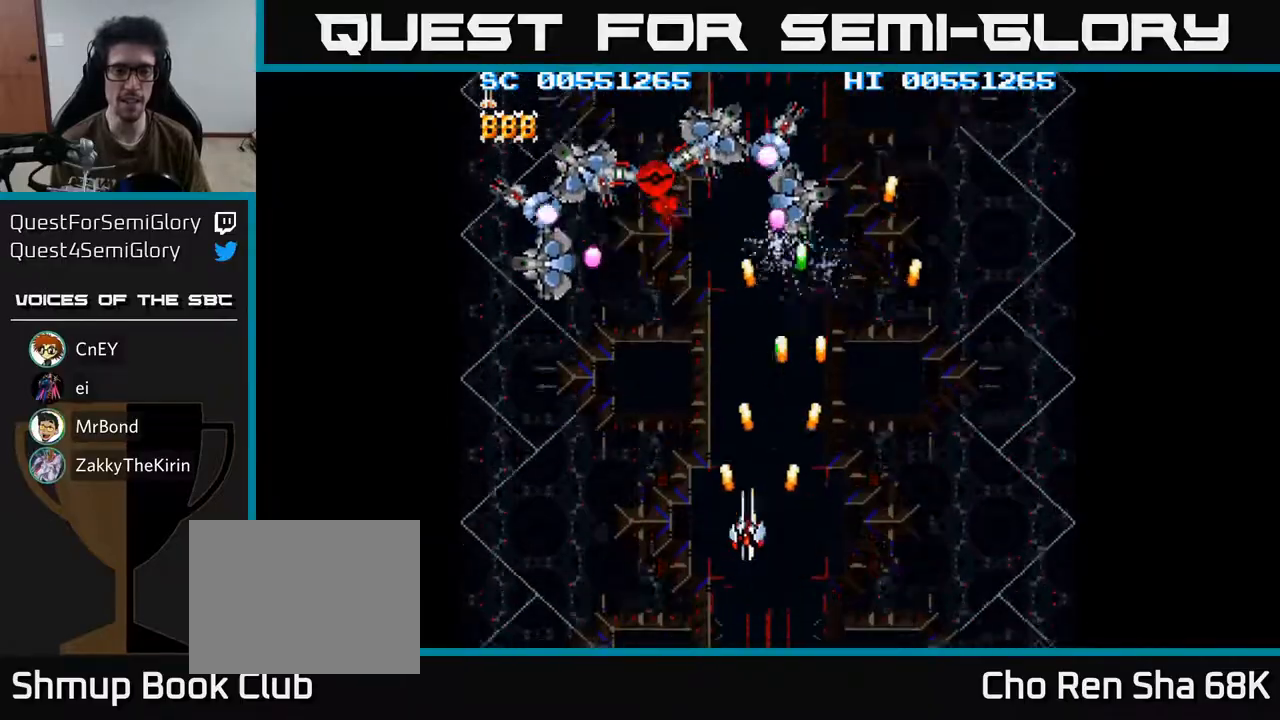
{"buttons": ["A", "DPAD_DOWN"], "left_stick": "center", "right_stick": "center", "events": [[33, "DPAD_UP", "down"], [217, "DPAD_UP", "up"], [283, "DPAD_DOWN", "down"], [333, "DPAD_LEFT", "up"], [367, "DPAD_RIGHT", "down"], [467, "DPAD_RIGHT", "up"]]}
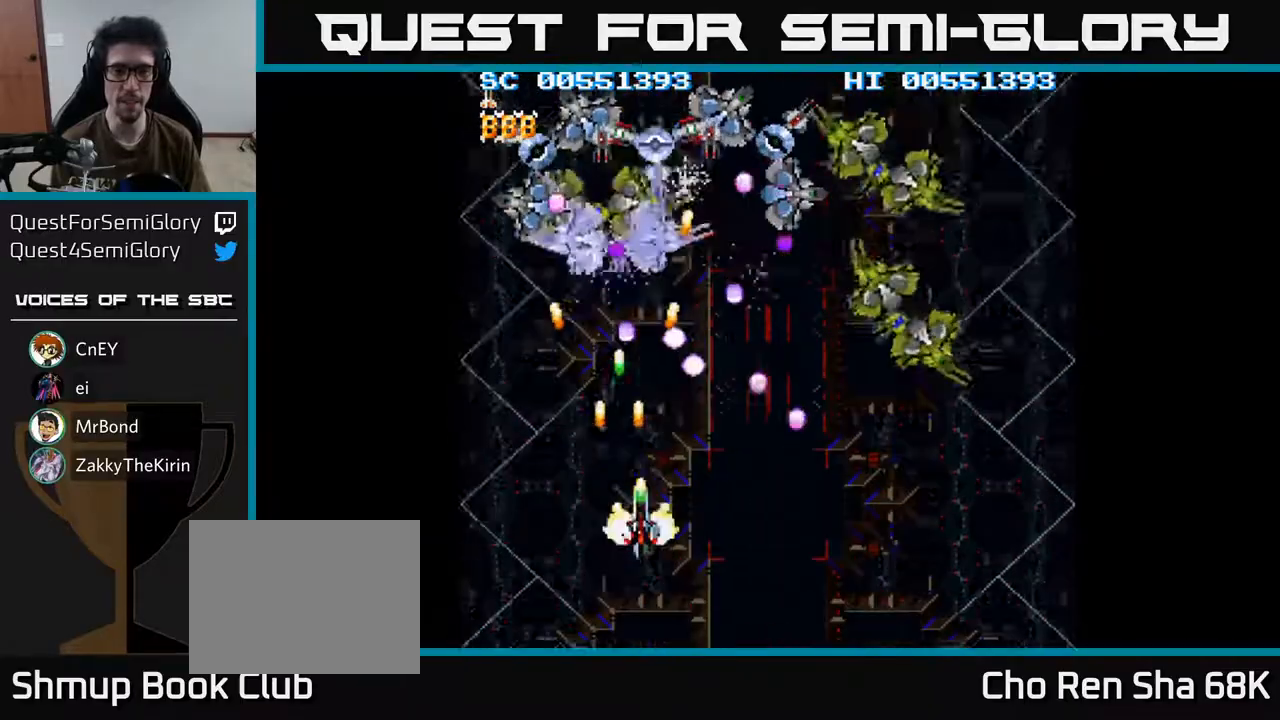
{"buttons": ["A"], "left_stick": "center", "right_stick": "center", "events": [[217, "DPAD_RIGHT", "down"], [300, "DPAD_DOWN", "up"], [300, "DPAD_RIGHT", "up"]]}
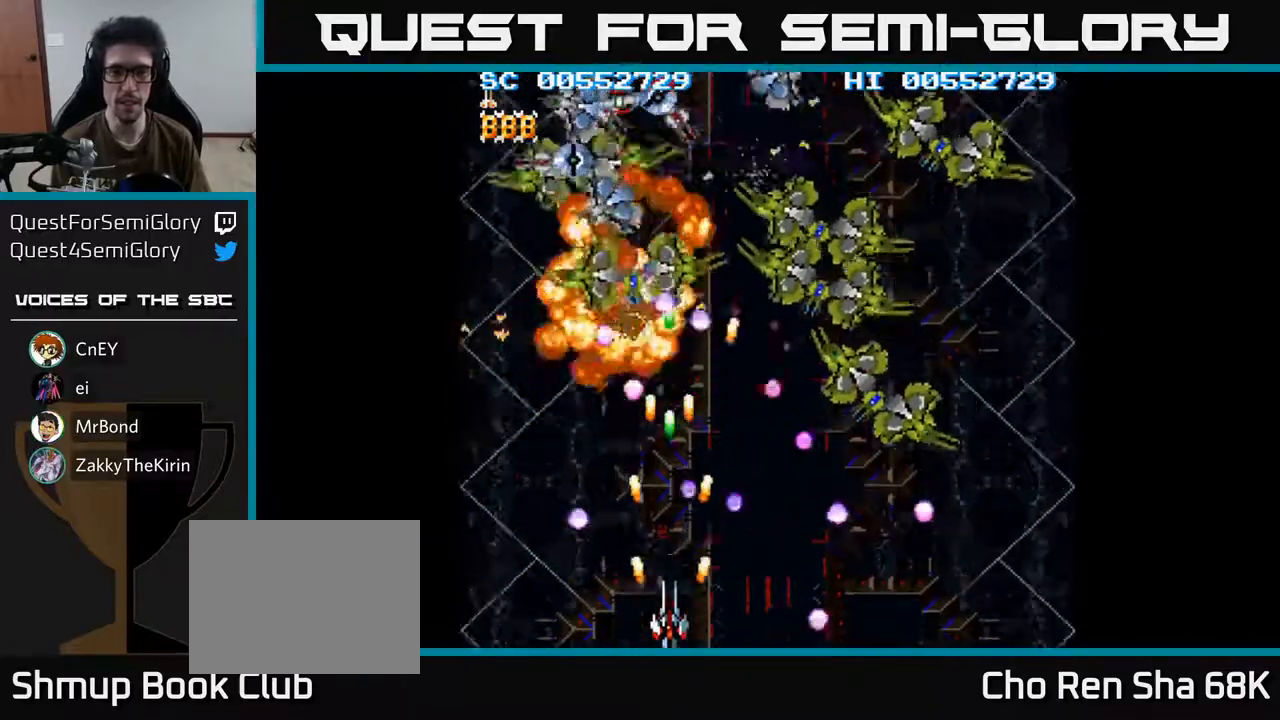
{"buttons": ["A", "DPAD_DOWN", "DPAD_RIGHT"], "left_stick": "center", "right_stick": "center", "events": [[33, "DPAD_RIGHT", "down"], [150, "DPAD_DOWN", "down"], [267, "DPAD_DOWN", "up"], [300, "DPAD_RIGHT", "up"], [333, "DPAD_LEFT", "down"], [483, "DPAD_LEFT", "up"], [500, "DPAD_DOWN", "down"], [500, "DPAD_RIGHT", "down"]]}
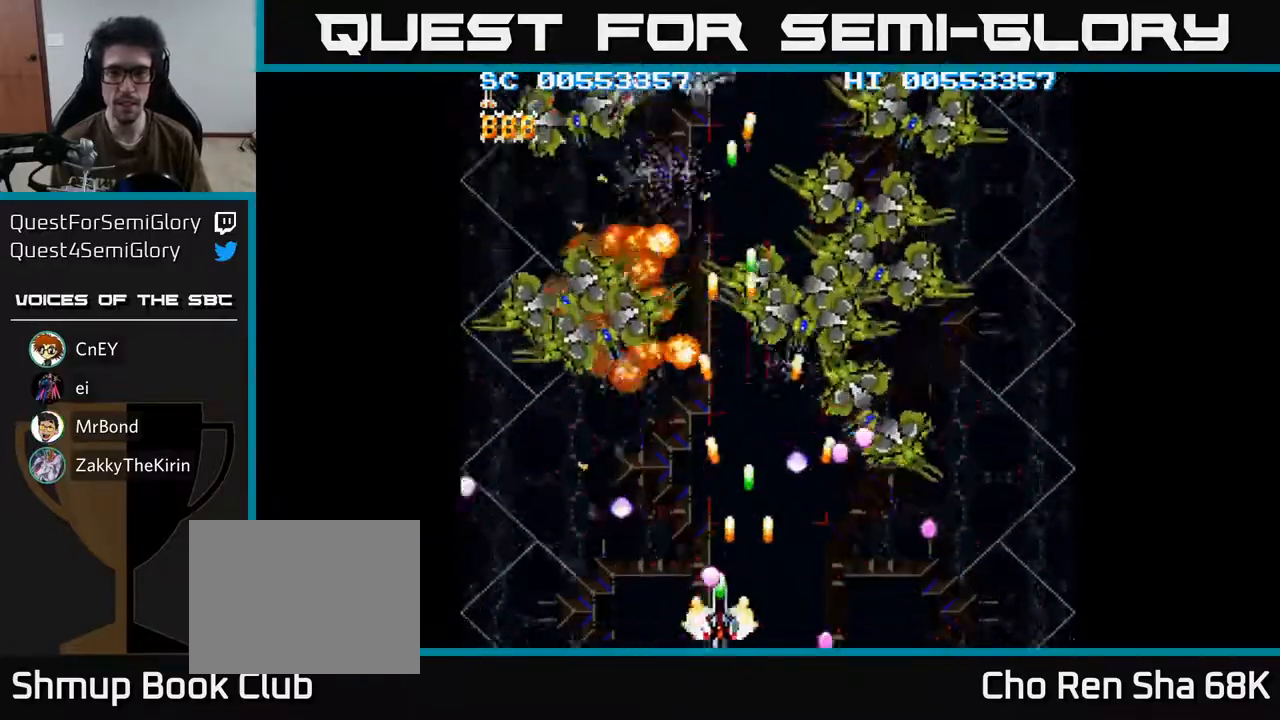
{"buttons": ["A"], "left_stick": "center", "right_stick": "center", "events": [[17, "DPAD_DOWN", "up"], [300, "DPAD_DOWN", "down"], [367, "DPAD_RIGHT", "up"], [383, "DPAD_DOWN", "up"]]}
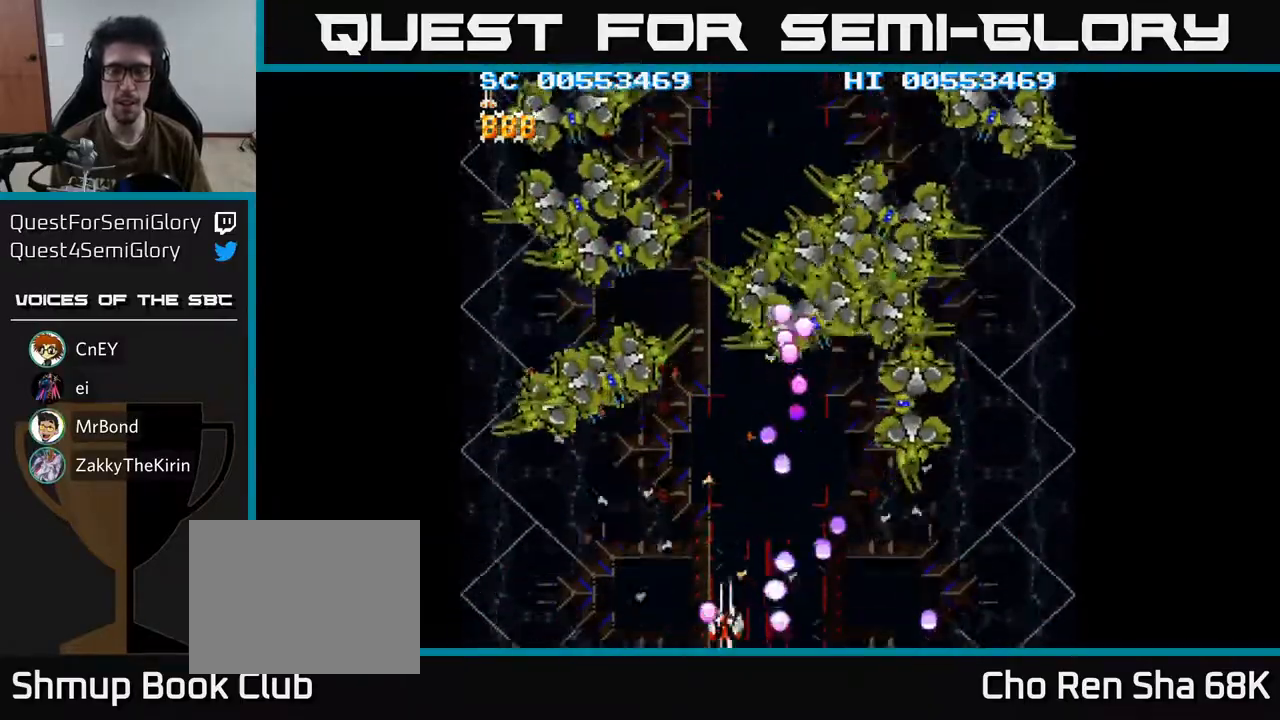
{"buttons": [], "left_stick": "center", "right_stick": "center", "events": [[117, "DPAD_RIGHT", "down"], [217, "DPAD_UP", "down"], [300, "DPAD_RIGHT", "up"], [367, "DPAD_UP", "up"], [450, "A", "up"]]}
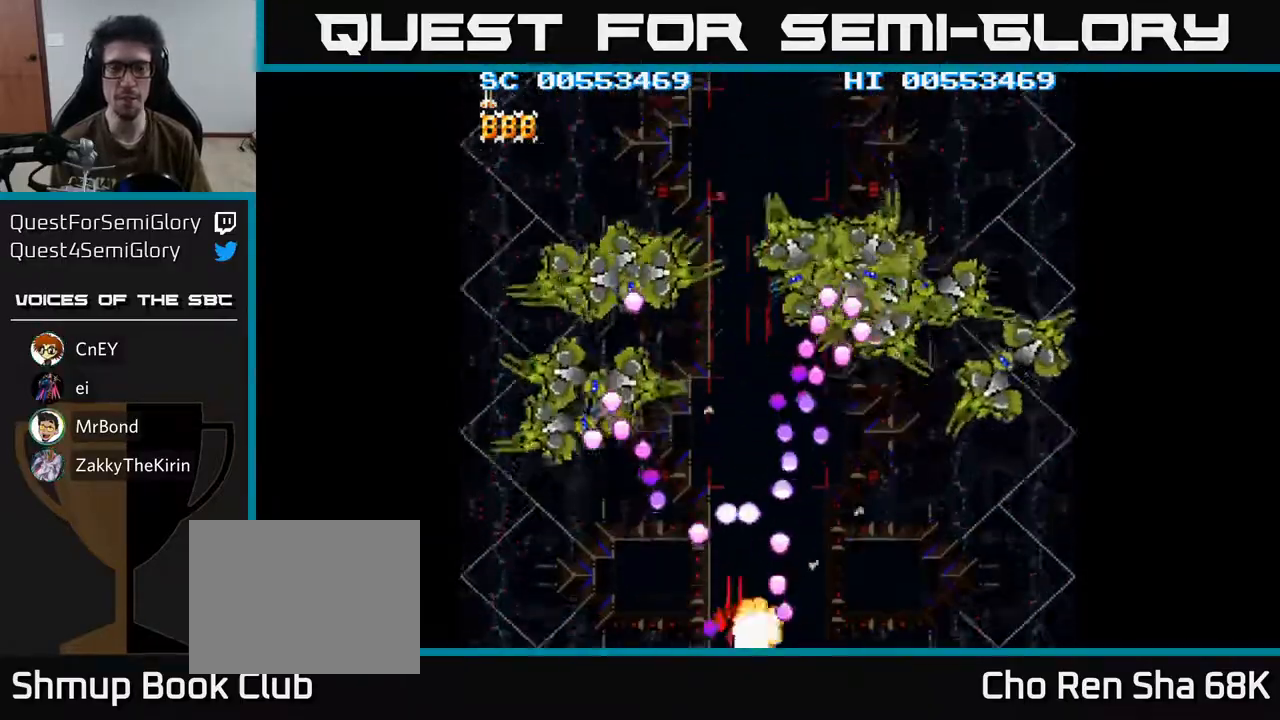
{"buttons": ["A", "DPAD_UP", "DPAD_LEFT"], "left_stick": "center", "right_stick": "center", "events": [[17, "A", "down"], [117, "DPAD_LEFT", "down"], [350, "DPAD_UP", "down"]]}
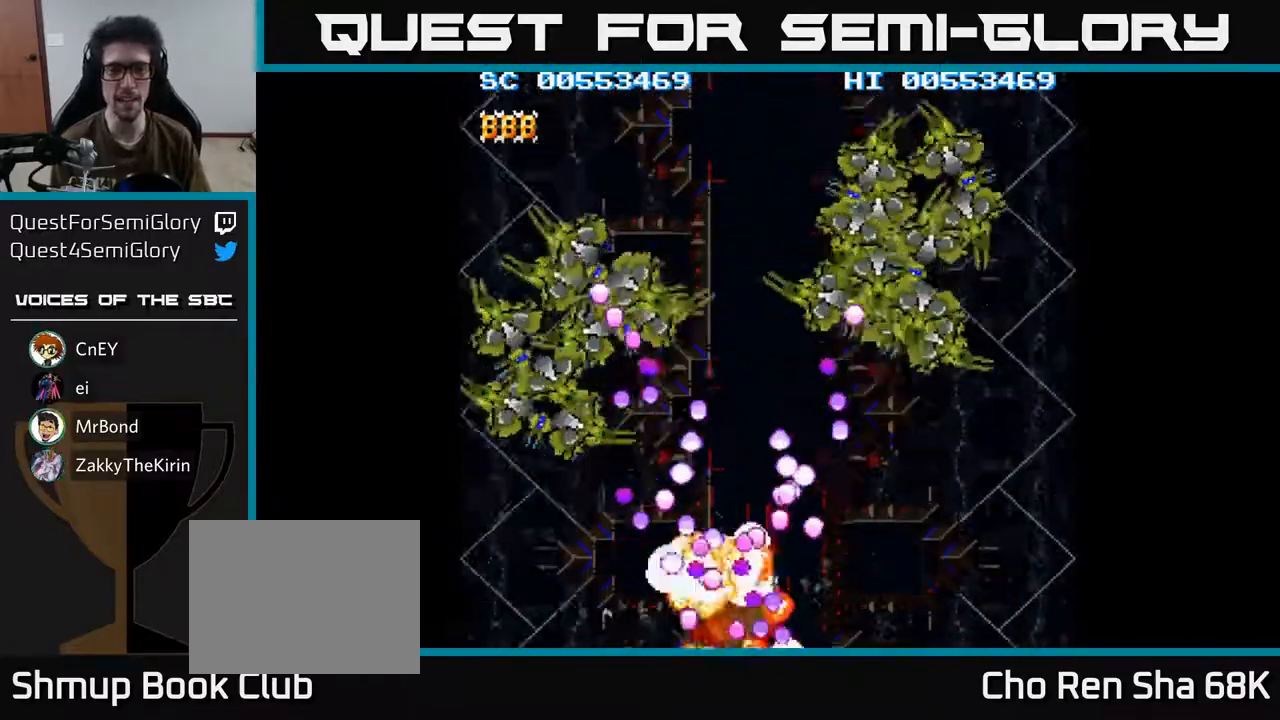
{"buttons": ["A", "DPAD_LEFT"], "left_stick": "center", "right_stick": "center", "events": [[67, "DPAD_UP", "up"], [200, "DPAD_UP", "down"], [333, "DPAD_UP", "up"]]}
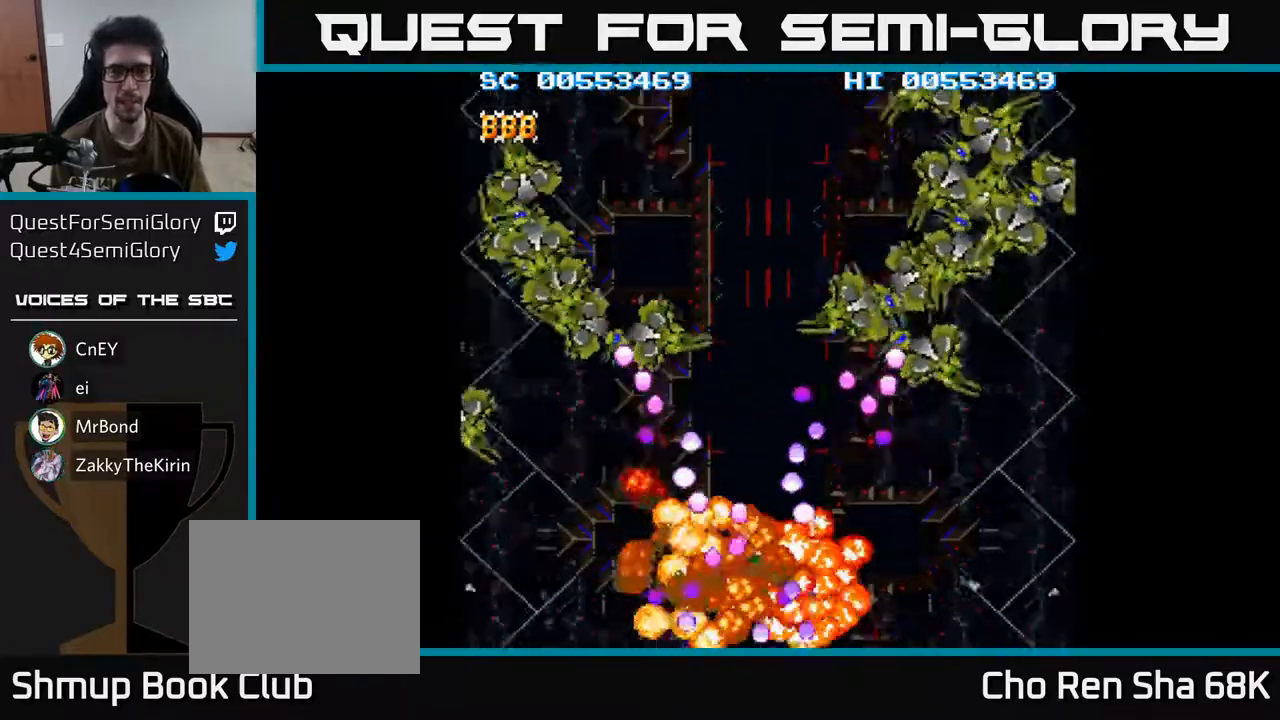
{"buttons": ["A", "DPAD_UP", "DPAD_LEFT"], "left_stick": "center", "right_stick": "center", "events": [[200, "DPAD_UP", "down"]]}
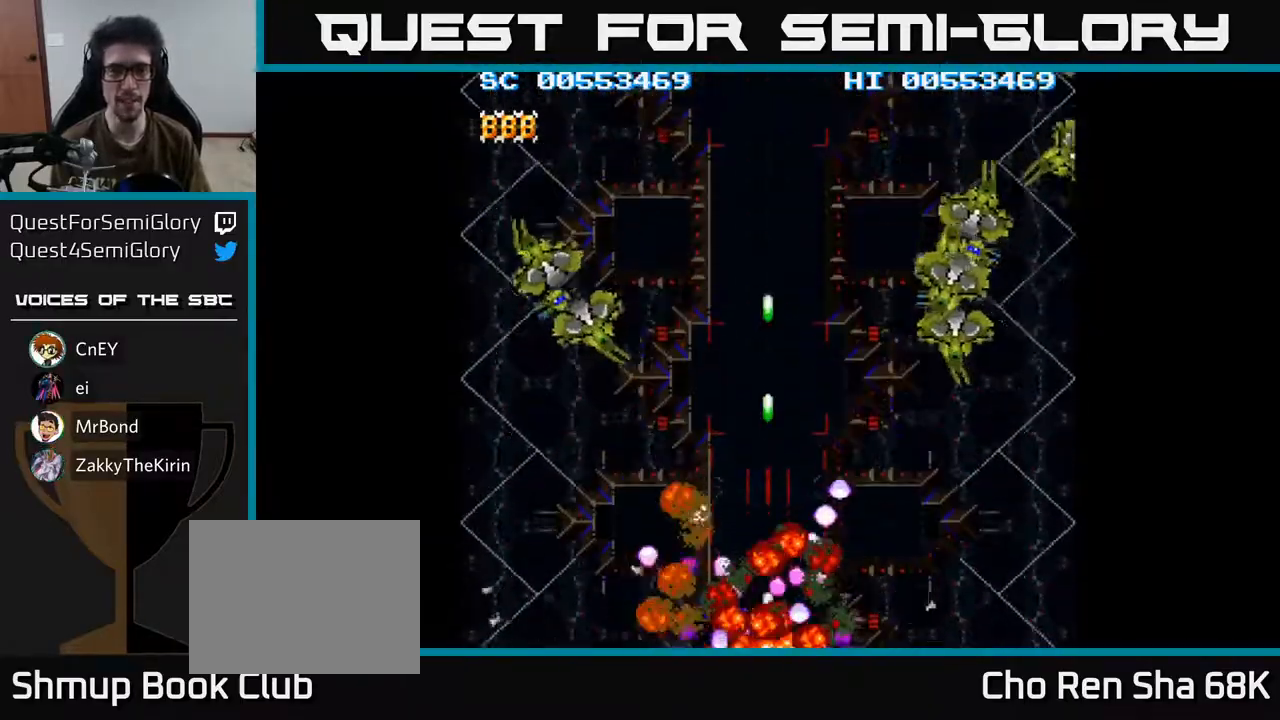
{"buttons": ["A", "DPAD_UP", "DPAD_RIGHT"], "left_stick": "center", "right_stick": "center", "events": [[50, "DPAD_LEFT", "up"], [67, "DPAD_UP", "up"], [83, "DPAD_RIGHT", "down"], [500, "DPAD_UP", "down"]]}
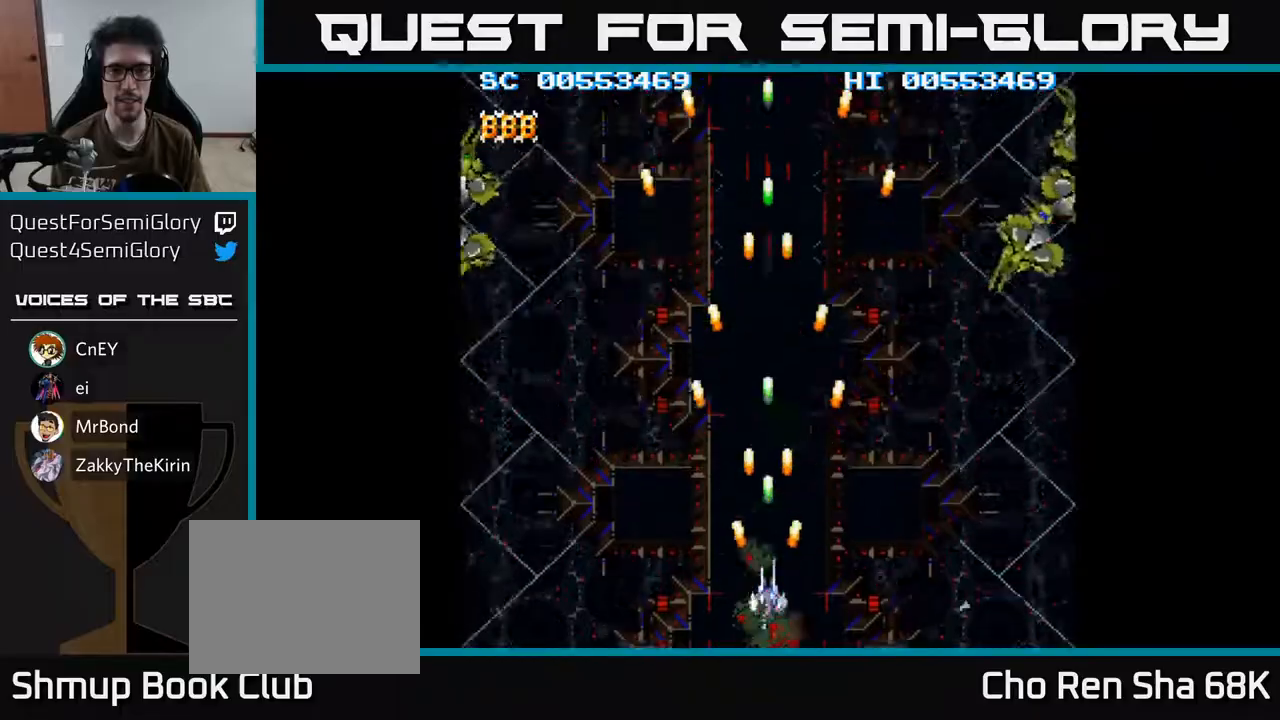
{"buttons": ["A", "DPAD_LEFT"], "left_stick": "center", "right_stick": "center", "events": [[33, "DPAD_RIGHT", "up"], [200, "DPAD_UP", "up"], [217, "A", "up"], [317, "DPAD_LEFT", "down"], [400, "A", "down"]]}
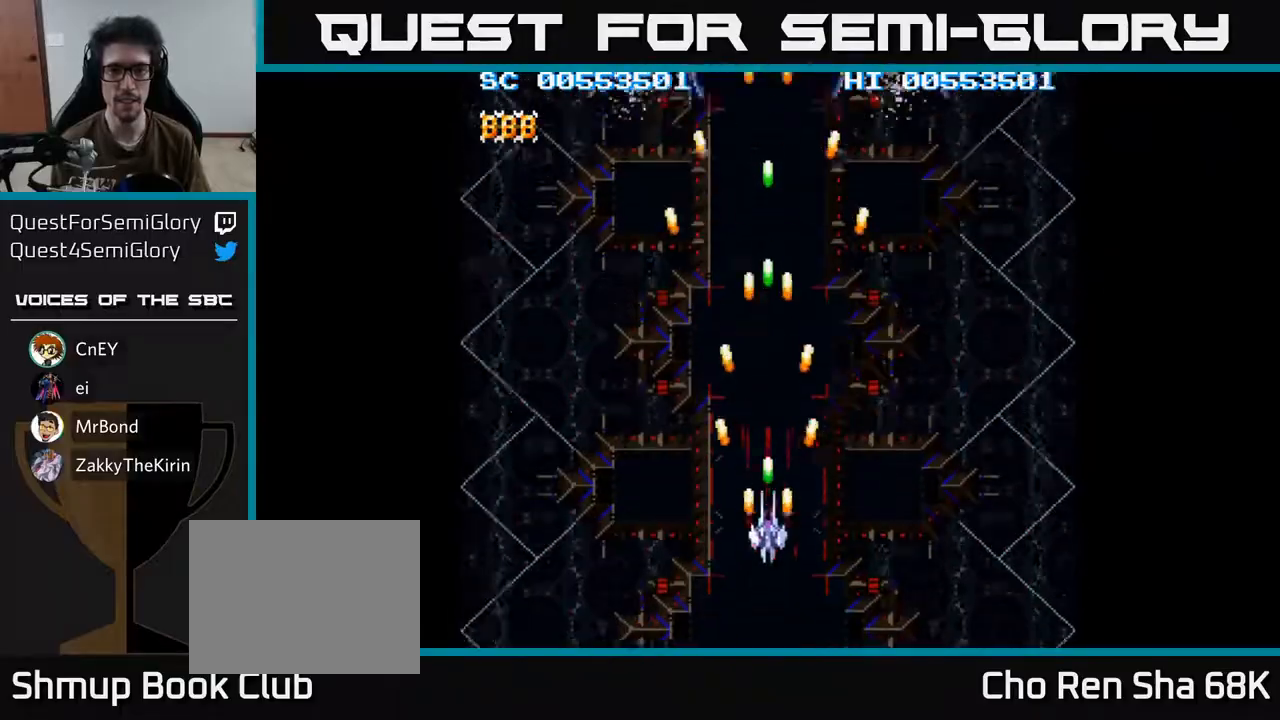
{"buttons": ["A", "DPAD_UP", "DPAD_RIGHT"], "left_stick": "center", "right_stick": "center", "events": [[67, "A", "up"], [133, "A", "down"], [250, "DPAD_DOWN", "down"], [250, "DPAD_LEFT", "up"], [283, "DPAD_RIGHT", "down"], [300, "DPAD_DOWN", "up"], [450, "DPAD_UP", "down"]]}
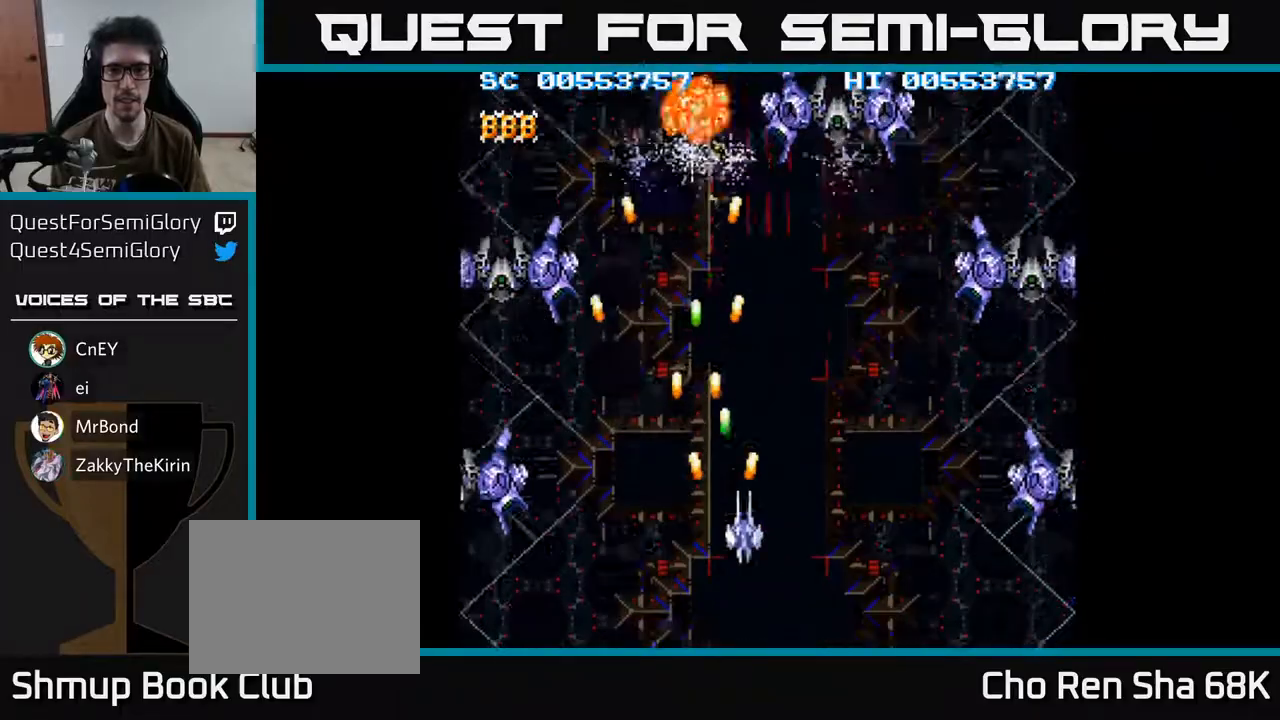
{"buttons": ["A", "DPAD_DOWN", "DPAD_RIGHT"], "left_stick": "center", "right_stick": "center", "events": [[317, "DPAD_UP", "up"], [333, "DPAD_RIGHT", "up"], [350, "DPAD_DOWN", "down"], [367, "DPAD_LEFT", "down"], [417, "DPAD_LEFT", "up"], [450, "DPAD_RIGHT", "down"]]}
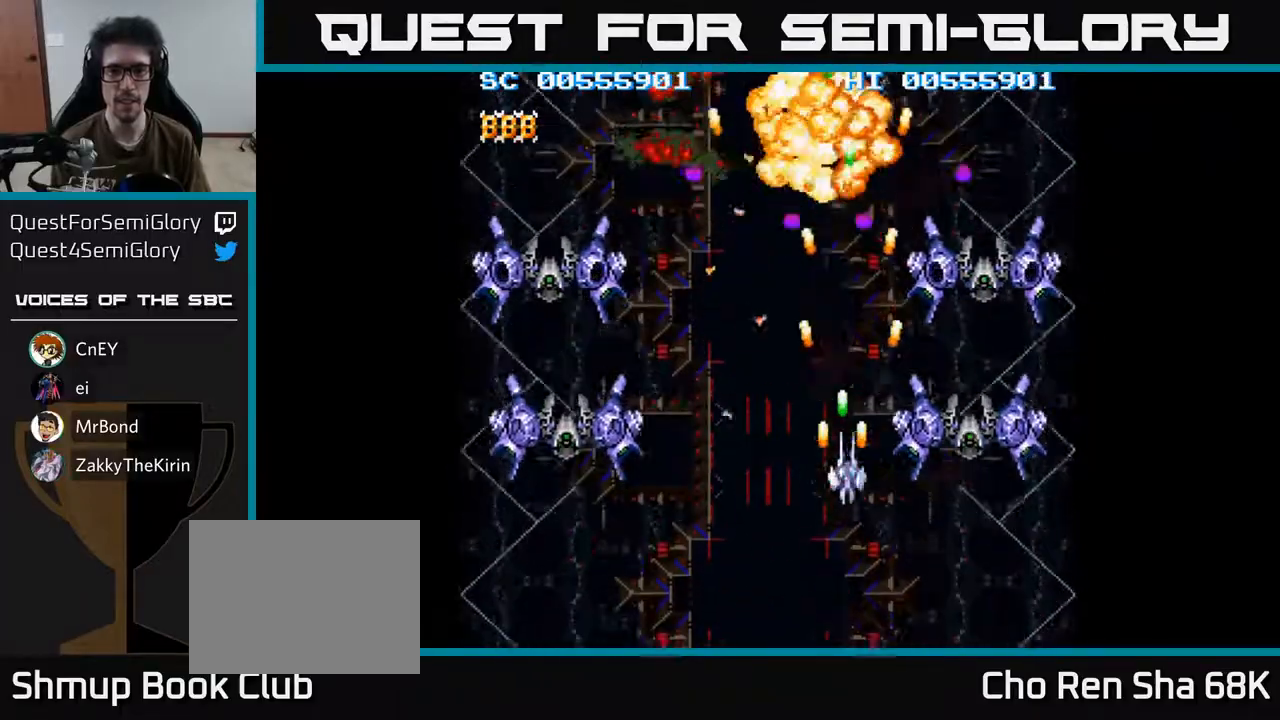
{"buttons": ["A", "DPAD_DOWN"], "left_stick": "center", "right_stick": "center", "events": [[267, "DPAD_RIGHT", "up"]]}
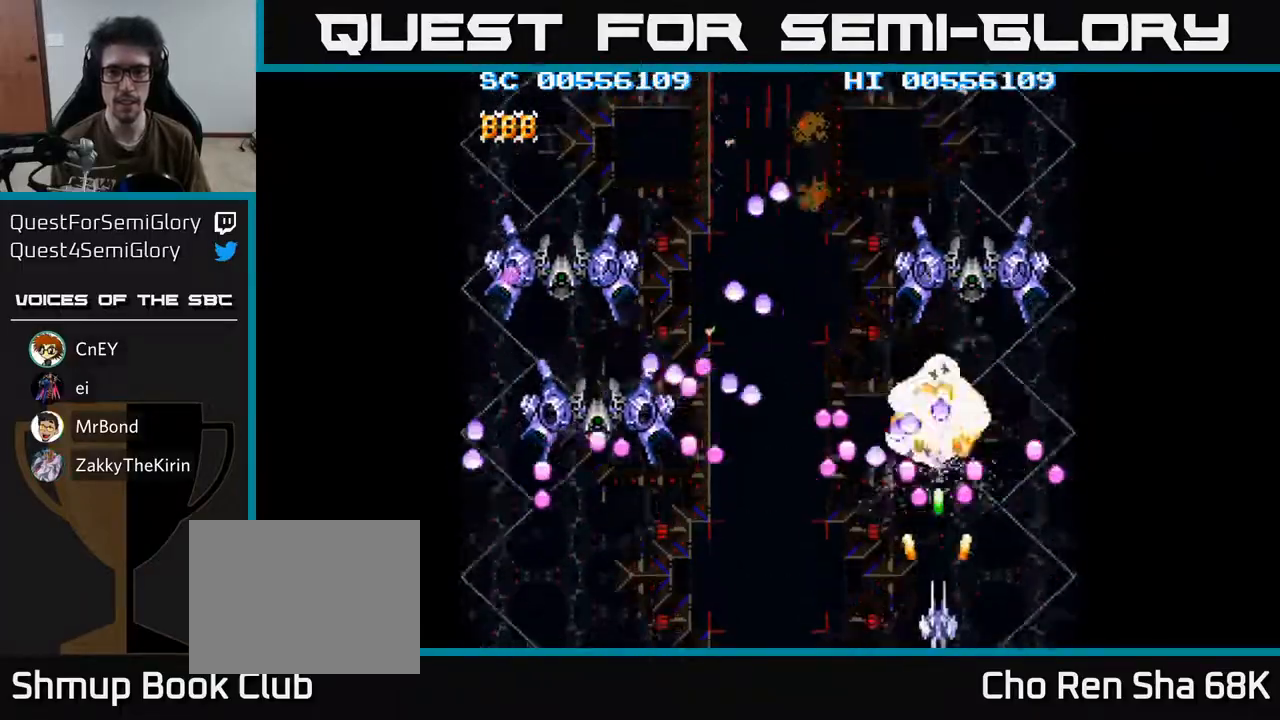
{"buttons": ["A", "DPAD_LEFT"], "left_stick": "center", "right_stick": "center", "events": [[50, "DPAD_DOWN", "up"], [217, "DPAD_LEFT", "down"]]}
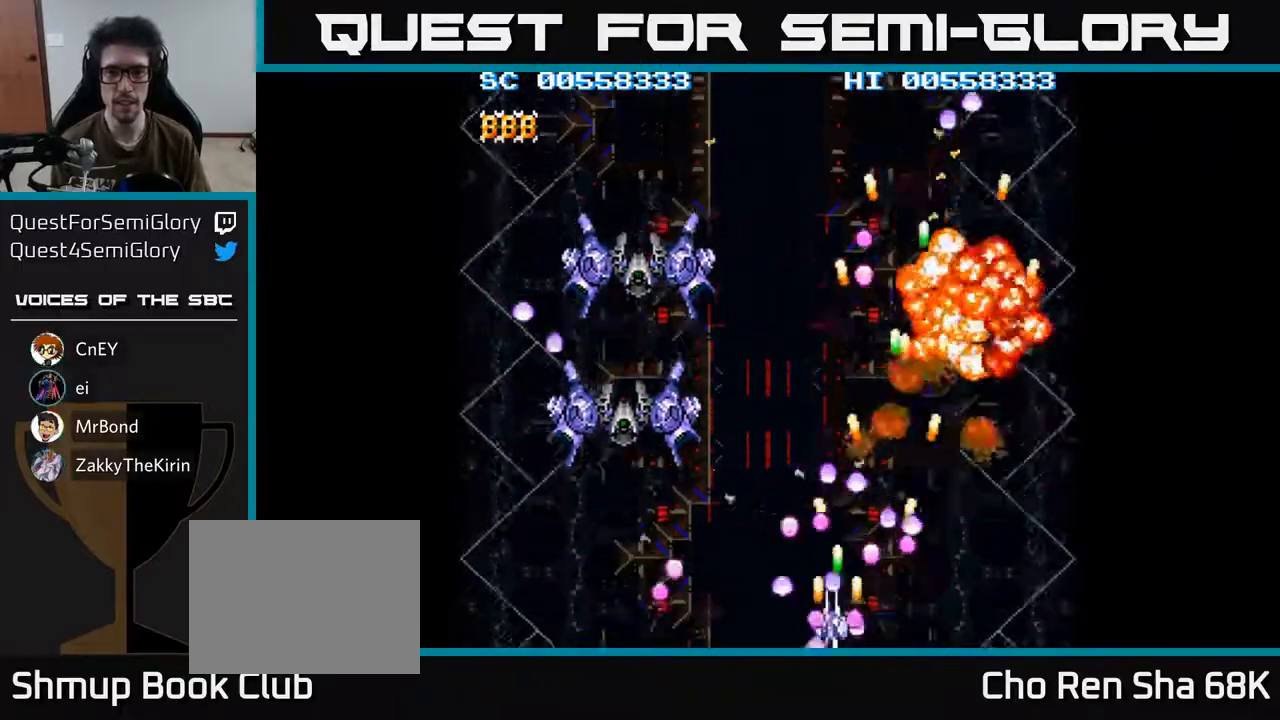
{"buttons": ["A", "DPAD_UP", "DPAD_RIGHT"], "left_stick": "center", "right_stick": "center", "events": [[217, "DPAD_UP", "down"], [300, "DPAD_LEFT", "up"], [350, "DPAD_RIGHT", "down"]]}
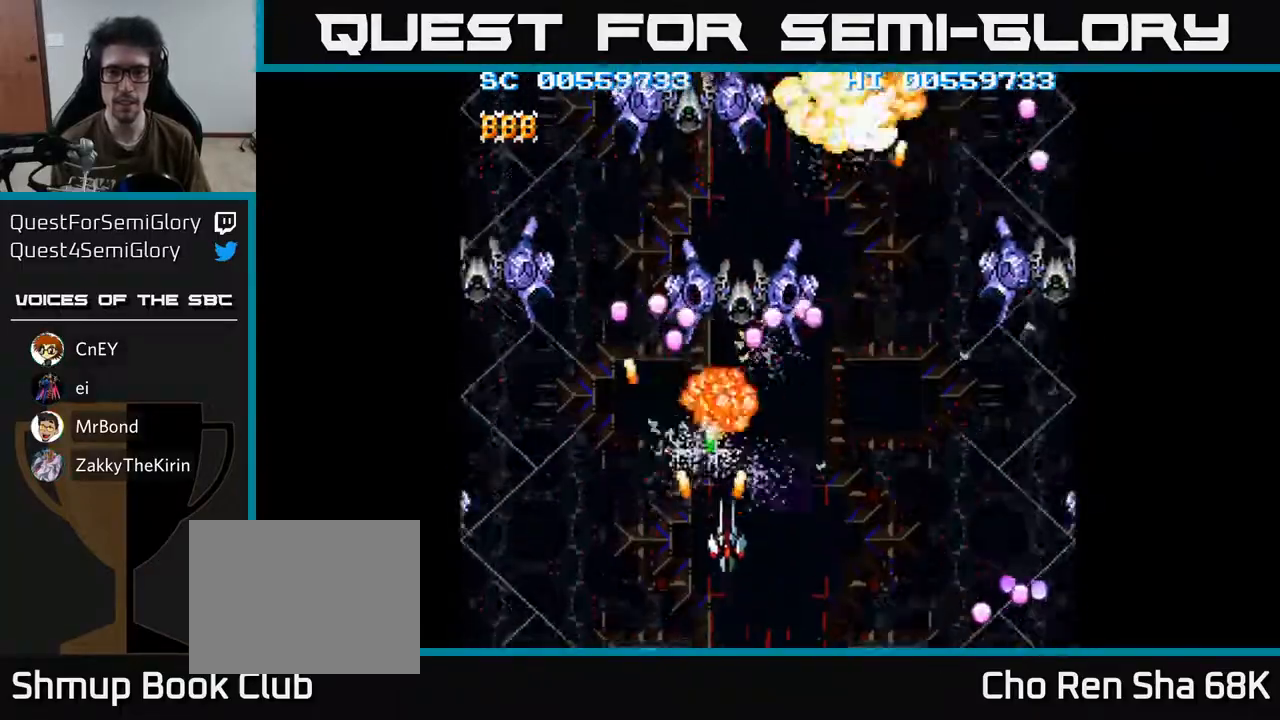
{"buttons": ["A", "DPAD_RIGHT"], "left_stick": "center", "right_stick": "center", "events": [[33, "DPAD_UP", "up"], [67, "DPAD_DOWN", "down"], [200, "DPAD_RIGHT", "up"], [267, "DPAD_RIGHT", "down"], [350, "DPAD_RIGHT", "up"], [400, "DPAD_RIGHT", "down"], [417, "DPAD_DOWN", "up"]]}
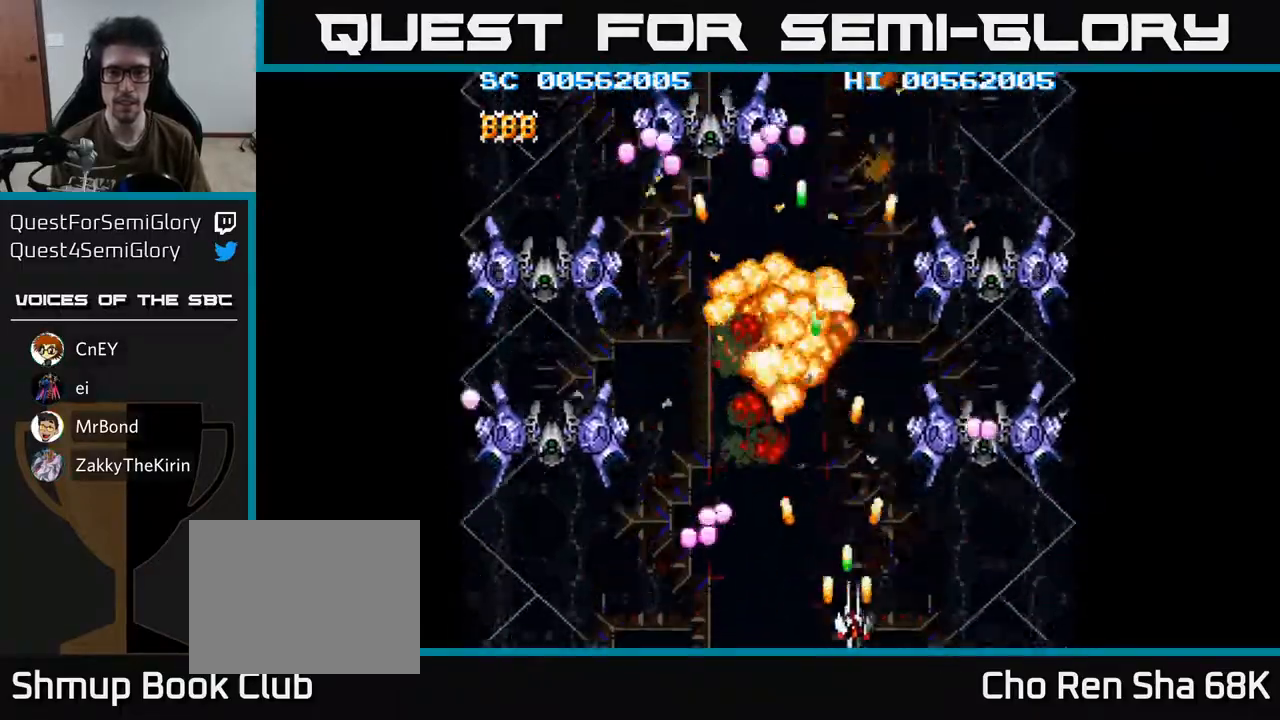
{"buttons": ["A", "DPAD_LEFT"], "left_stick": "center", "right_stick": "center", "events": [[200, "DPAD_RIGHT", "up"], [433, "DPAD_LEFT", "down"]]}
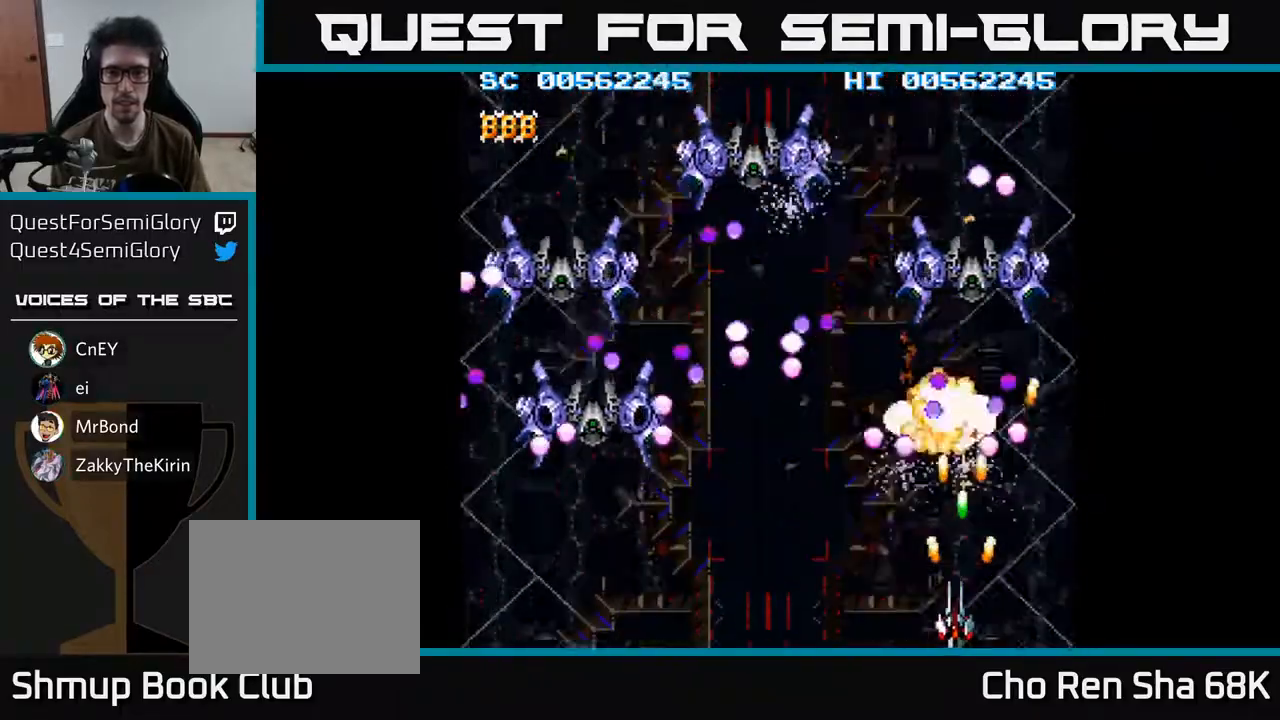
{"buttons": ["A", "DPAD_LEFT"], "left_stick": "center", "right_stick": "center", "events": []}
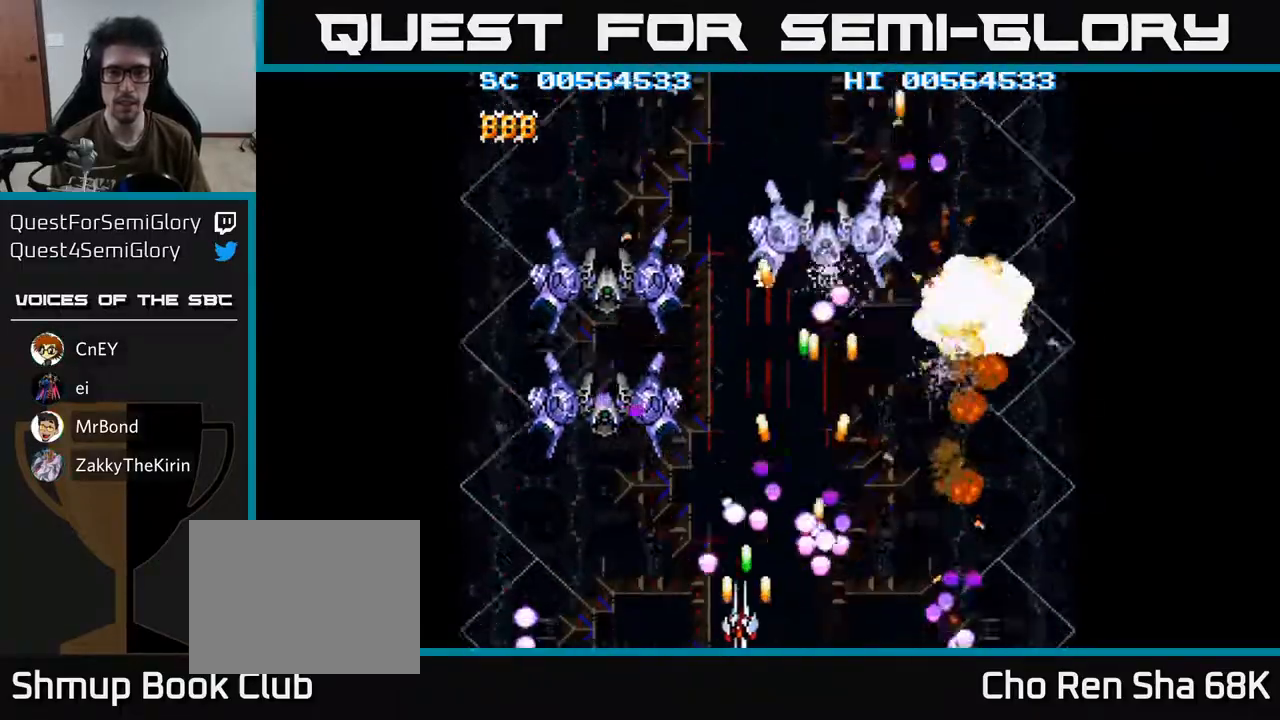
{"buttons": ["A", "DPAD_UP", "DPAD_RIGHT"], "left_stick": "center", "right_stick": "center", "events": [[33, "DPAD_DOWN", "down"], [33, "DPAD_LEFT", "up"], [67, "DPAD_RIGHT", "down"], [83, "DPAD_DOWN", "up"], [200, "DPAD_RIGHT", "up"], [217, "DPAD_LEFT", "down"], [400, "DPAD_UP", "down"], [417, "DPAD_LEFT", "up"], [450, "DPAD_RIGHT", "down"]]}
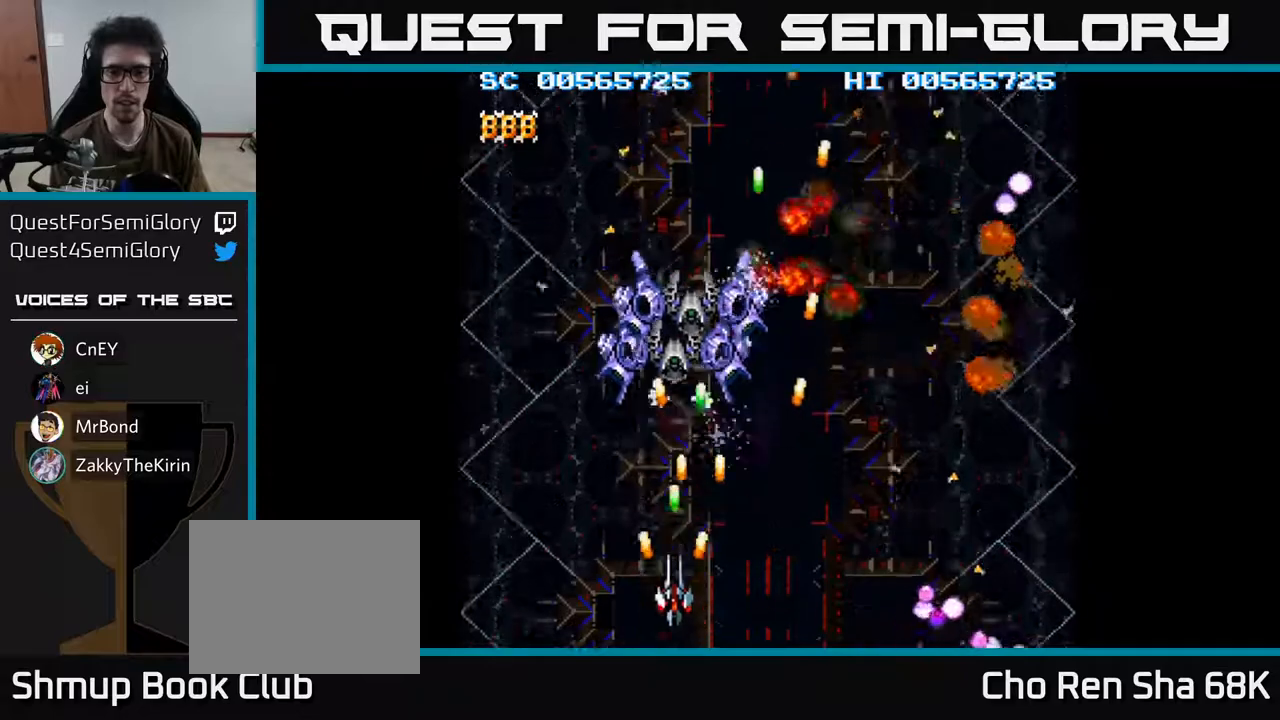
{"buttons": ["A", "DPAD_DOWN"], "left_stick": "center", "right_stick": "center", "events": [[150, "DPAD_UP", "up"], [200, "DPAD_DOWN", "down"], [500, "DPAD_RIGHT", "up"]]}
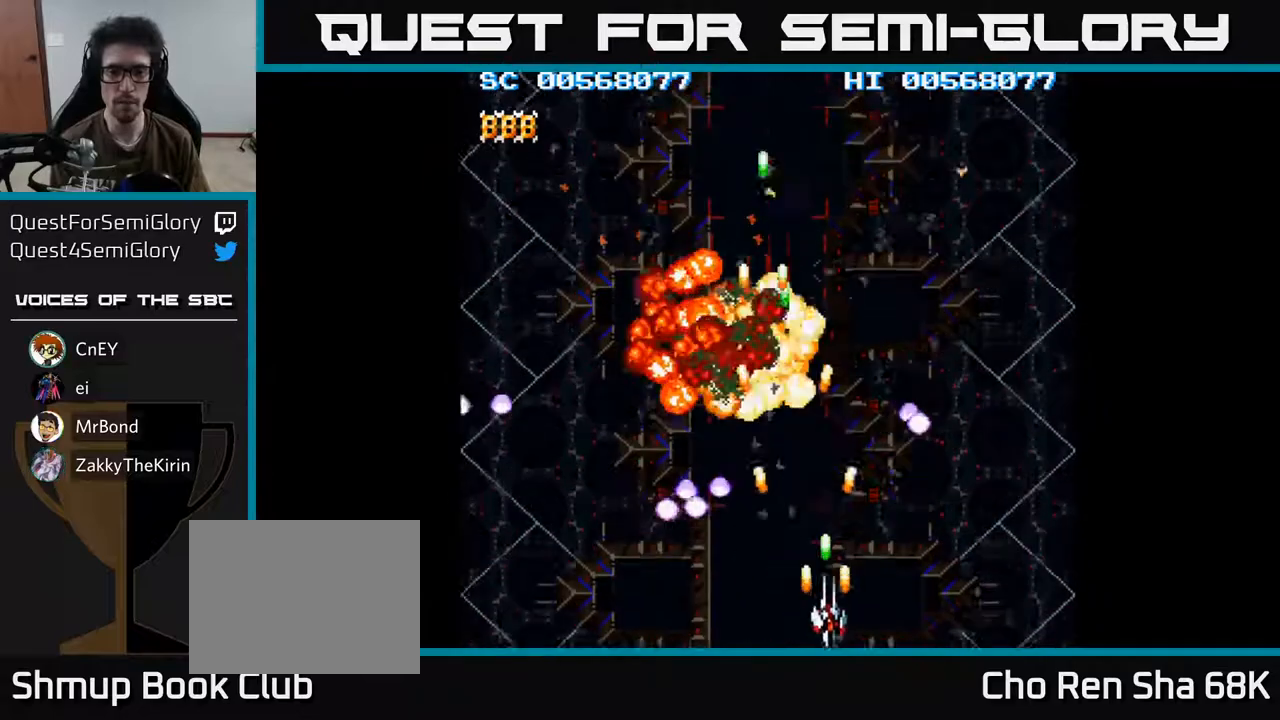
{"buttons": ["A", "DPAD_LEFT"], "left_stick": "center", "right_stick": "center", "events": [[83, "DPAD_DOWN", "up"], [150, "DPAD_UP", "down"], [317, "DPAD_LEFT", "down"], [417, "DPAD_UP", "up"]]}
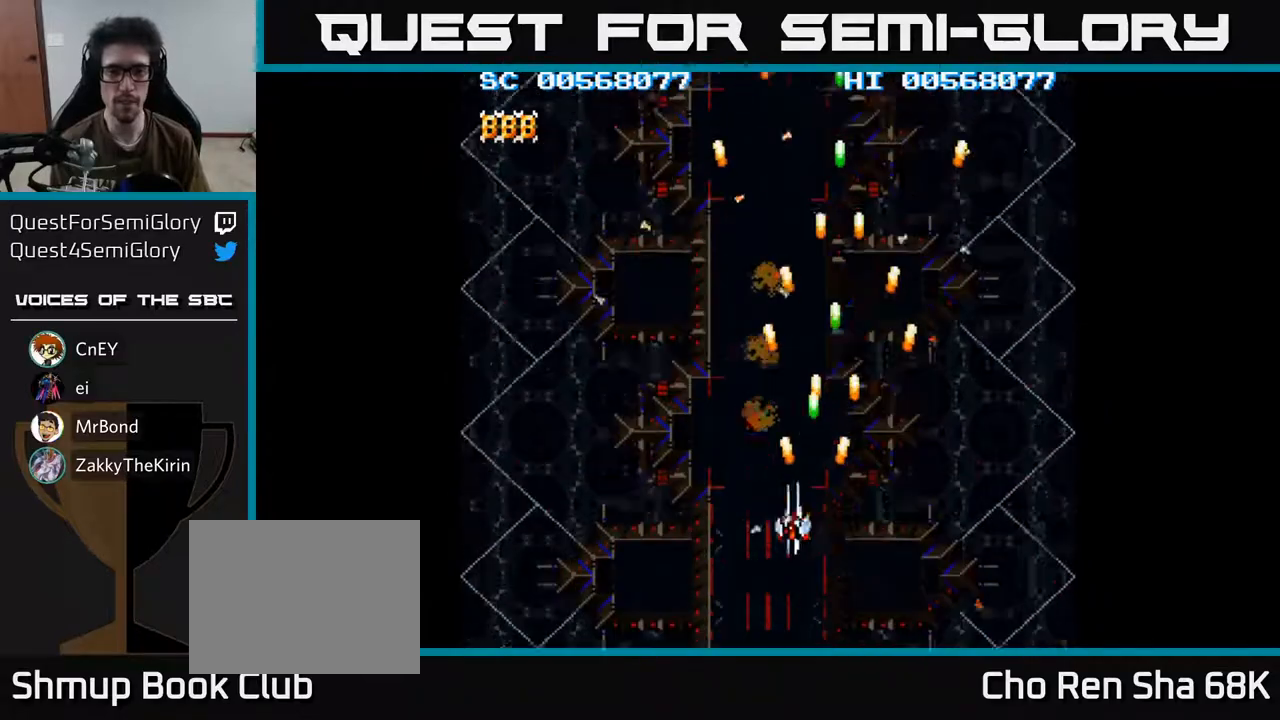
{"buttons": ["A"], "left_stick": "center", "right_stick": "center", "events": [[67, "DPAD_DOWN", "down"], [67, "DPAD_LEFT", "up"], [133, "DPAD_RIGHT", "down"], [233, "DPAD_DOWN", "up"], [250, "DPAD_RIGHT", "up"]]}
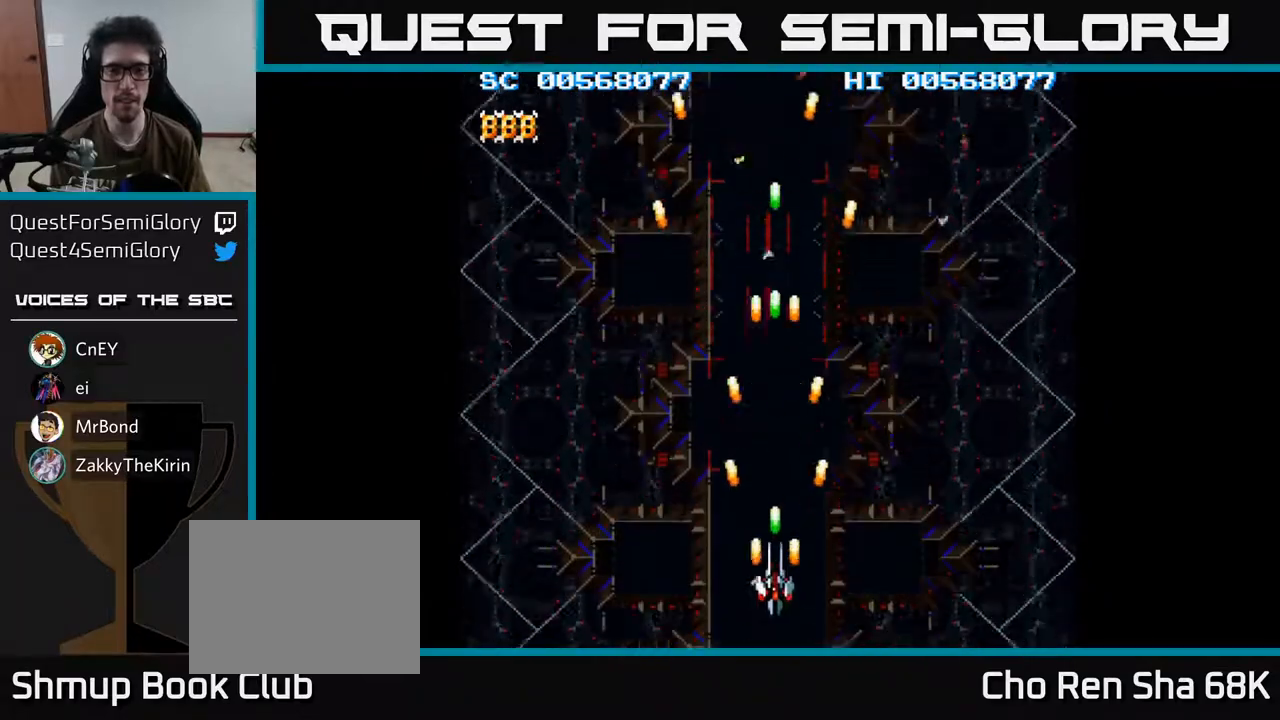
{"buttons": ["A"], "left_stick": "center", "right_stick": "center", "events": []}
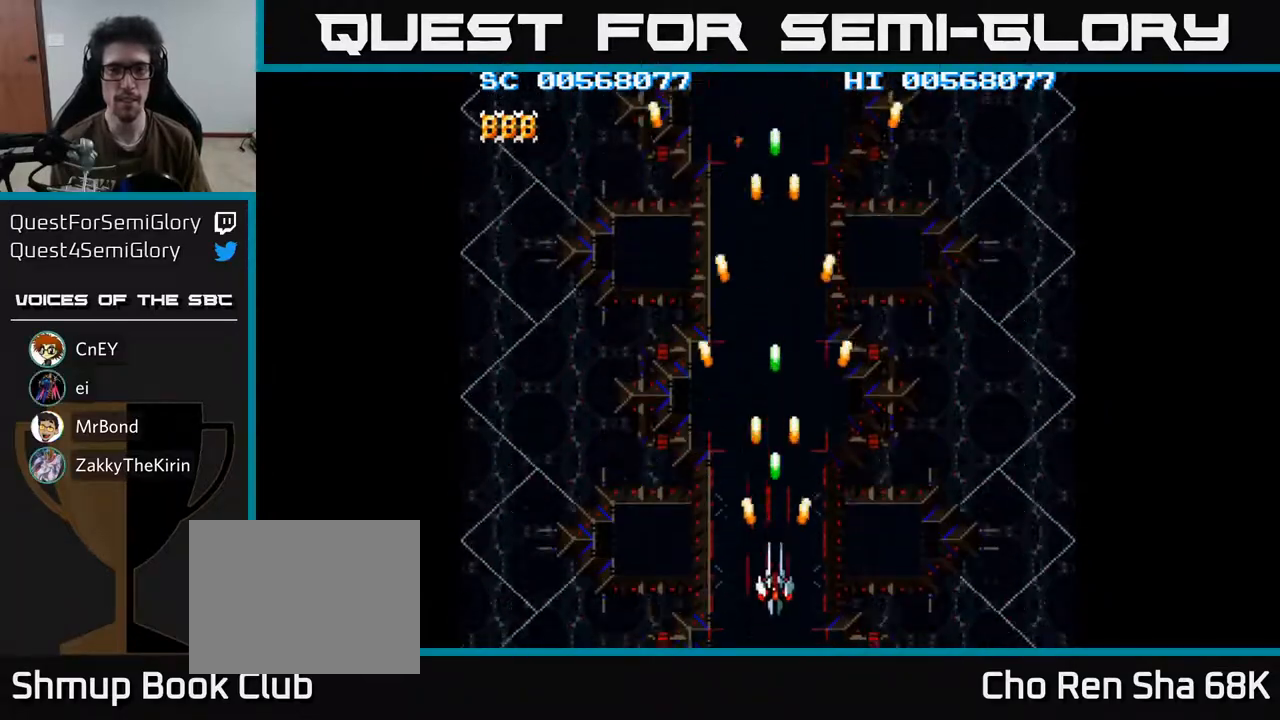
{"buttons": ["A"], "left_stick": "center", "right_stick": "center", "events": []}